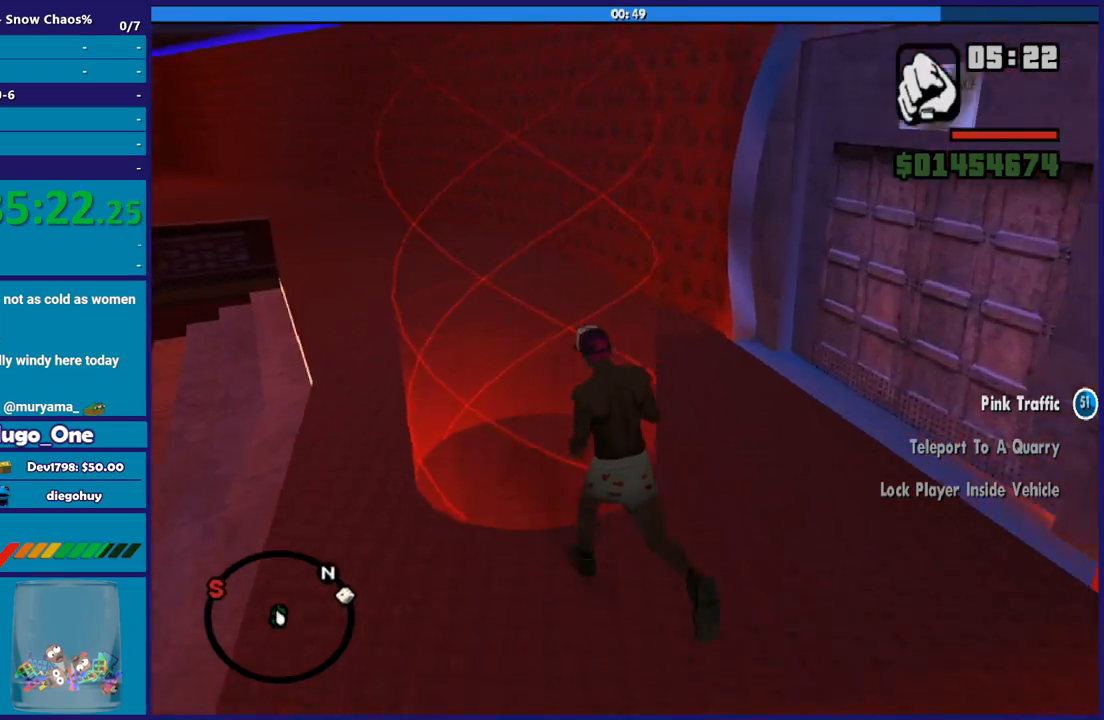
Gameplay with a controller (Xbox layout); each line is a JSON object with the inputs held at the frame after it. "events" lists button and stick changes between this image and that frame as [ms after this image, input, new state], when the widget could be followed in between. Not read: SELECT.
{"buttons": ["A"], "left_stick": "center", "right_stick": "center", "events": [[33, "A", "down"], [167, "A", "up"], [233, "A", "down"], [233, "left_stick", "center"], [367, "A", "up"], [433, "A", "down"]]}
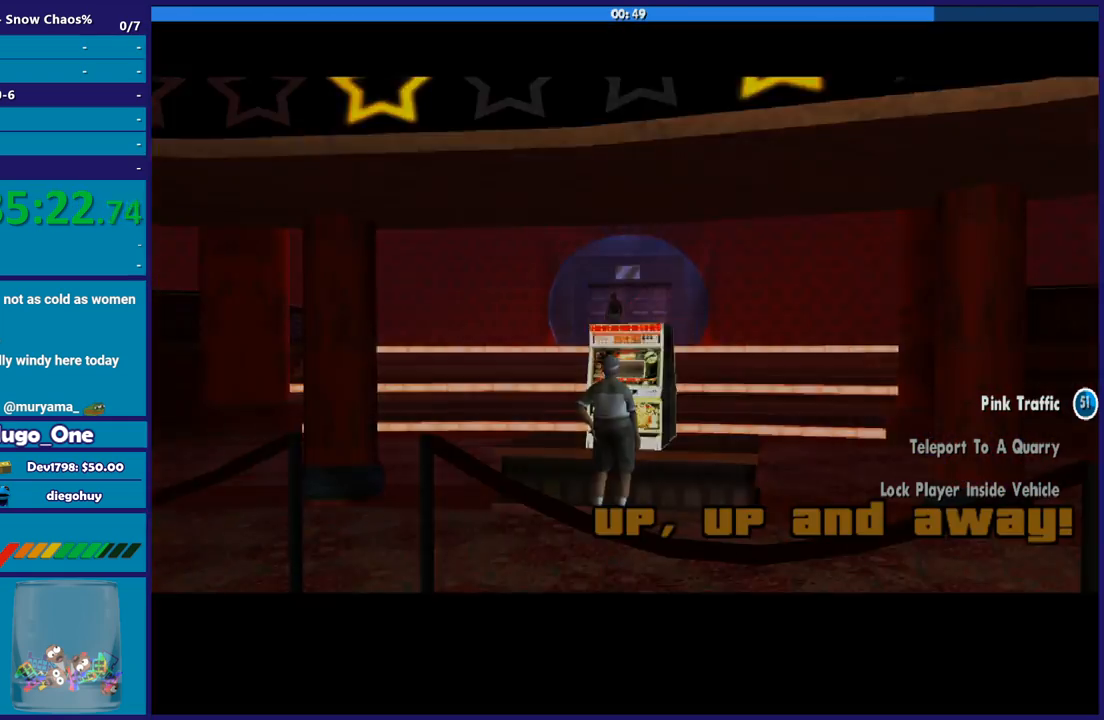
{"buttons": [], "left_stick": "center", "right_stick": "center", "events": [[67, "A", "up"], [134, "A", "down"], [267, "A", "up"], [334, "A", "down"], [434, "A", "up"]]}
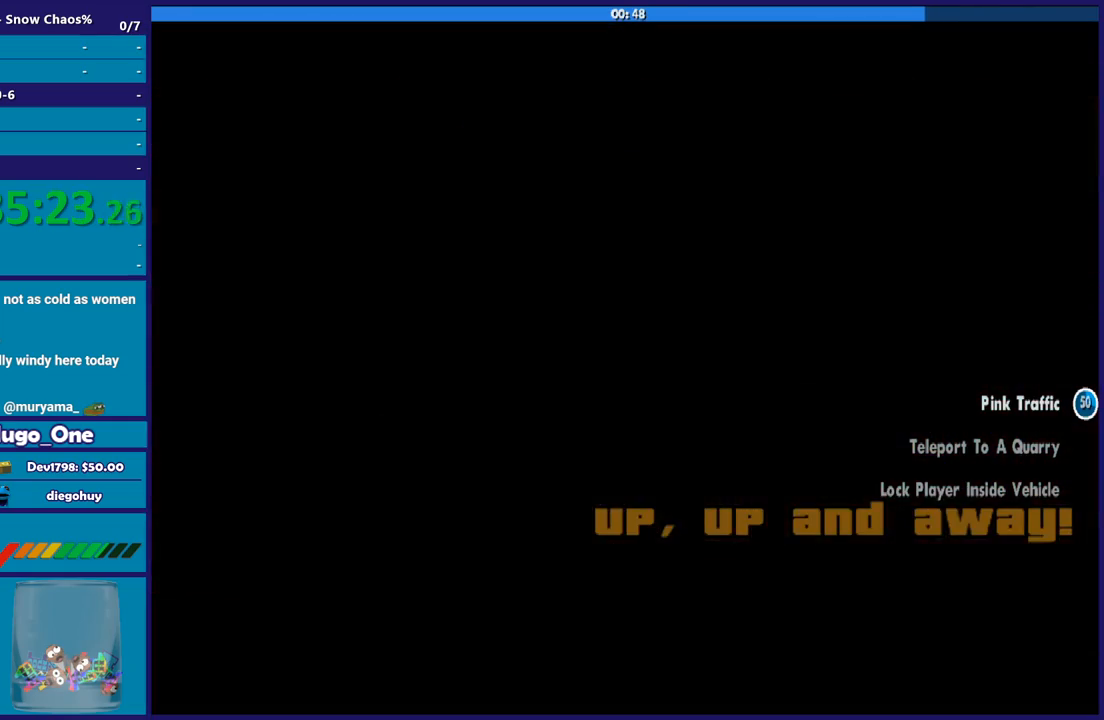
{"buttons": ["A"], "left_stick": "center", "right_stick": "center", "events": [[33, "A", "down"], [133, "A", "up"], [233, "A", "down"], [333, "A", "up"], [433, "A", "down"]]}
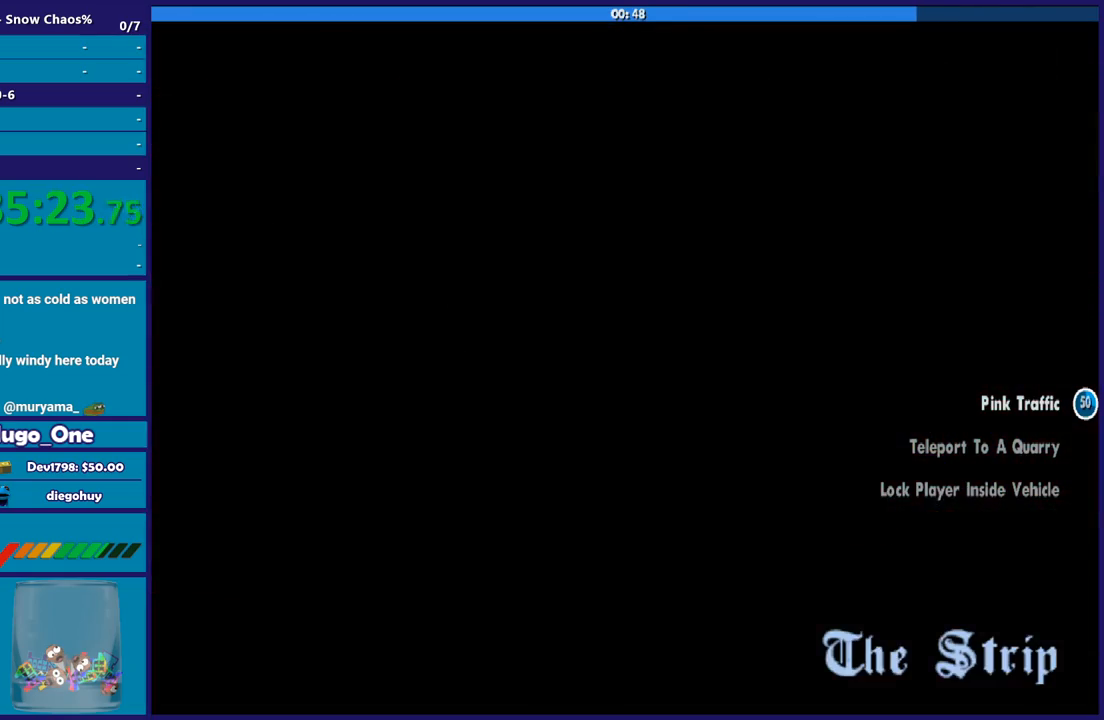
{"buttons": [], "left_stick": "up", "right_stick": "center", "events": [[34, "A", "up"], [134, "A", "down"], [267, "A", "up"], [300, "left_stick", "up"], [334, "A", "down"], [467, "A", "up"]]}
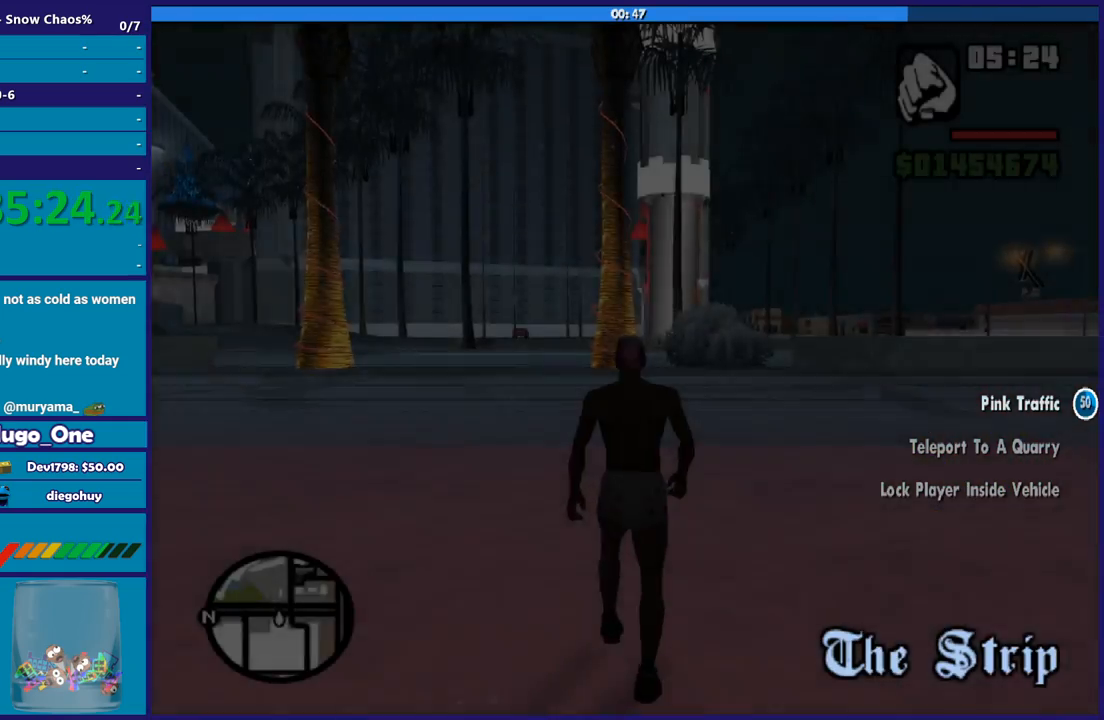
{"buttons": ["A"], "left_stick": "up-right", "right_stick": "center", "events": [[66, "A", "down"], [167, "A", "up"], [233, "left_stick", "up-right"], [267, "A", "down"], [367, "A", "up"], [467, "A", "down"]]}
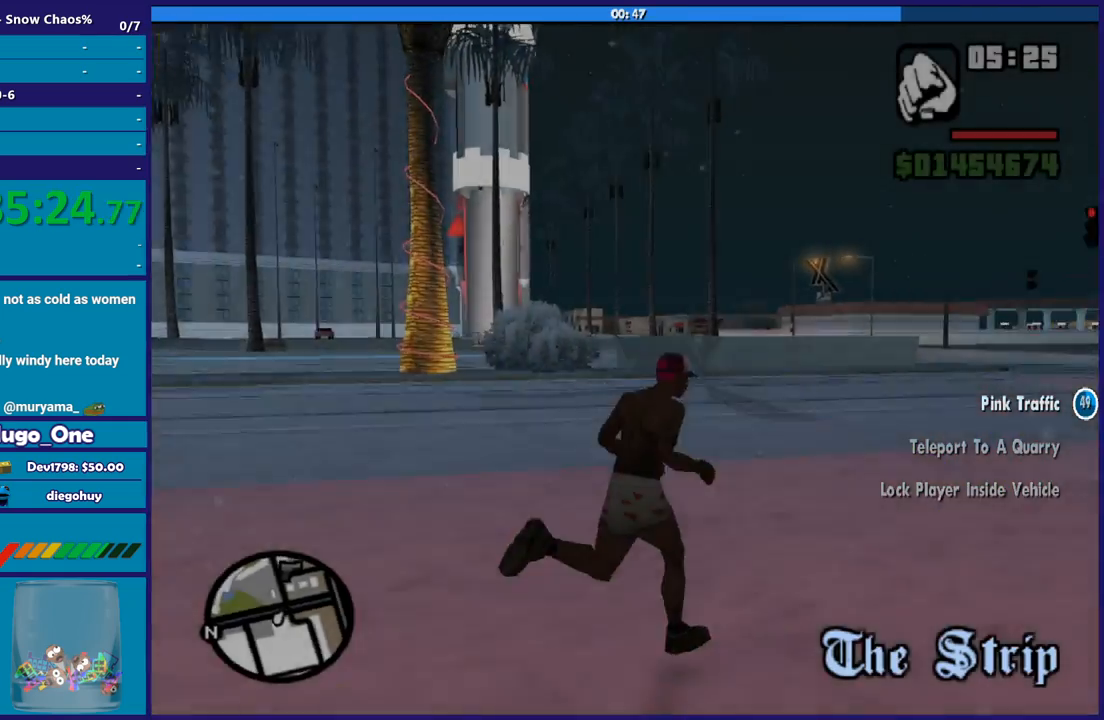
{"buttons": ["A"], "left_stick": "up-right", "right_stick": "center", "events": [[67, "A", "up"], [167, "A", "down"], [300, "A", "up"], [367, "A", "down"]]}
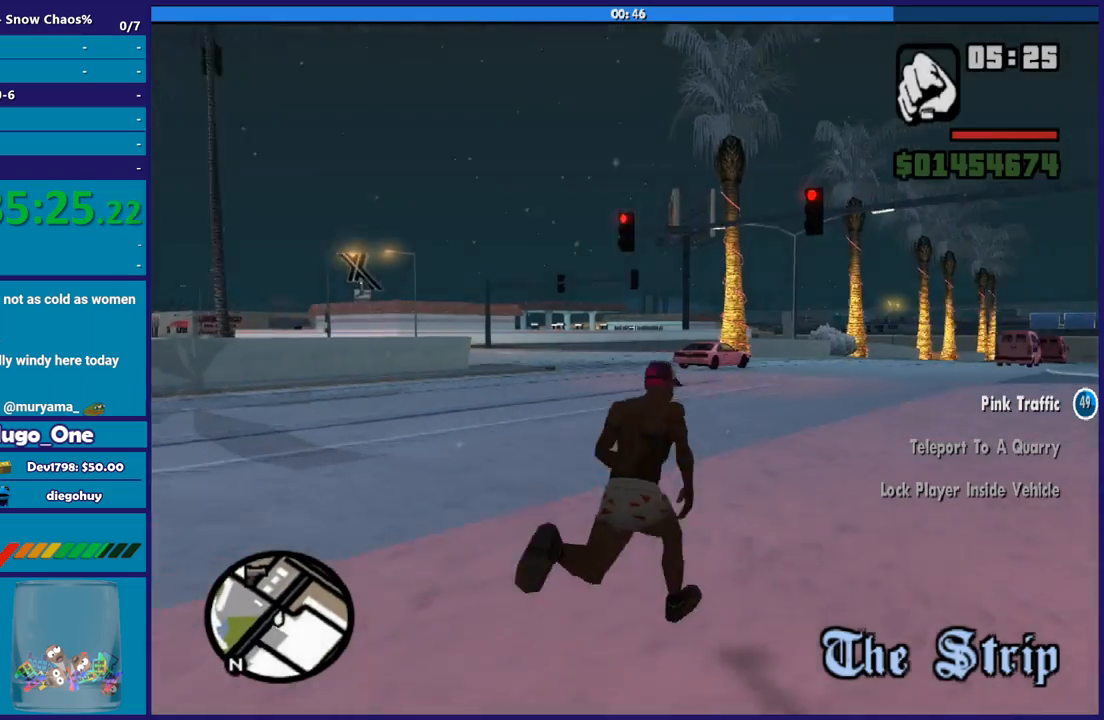
{"buttons": [], "left_stick": "up", "right_stick": "center", "events": [[34, "A", "up"], [134, "A", "down"], [267, "A", "up"], [334, "A", "down"], [467, "A", "up"], [501, "left_stick", "up"]]}
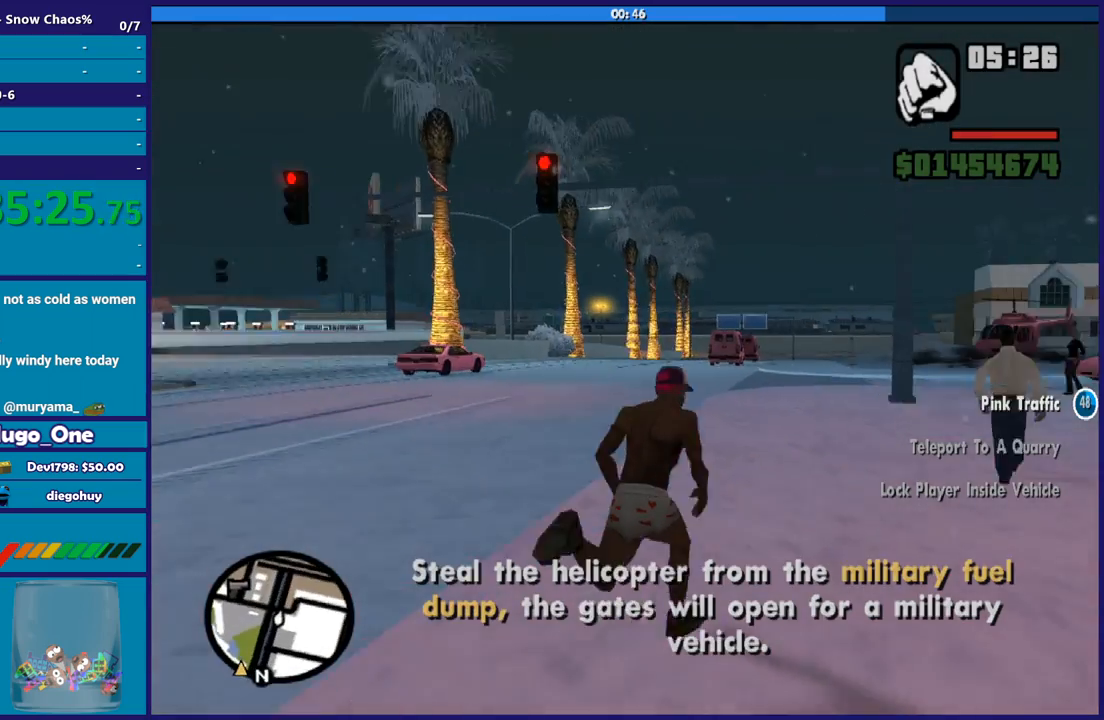
{"buttons": ["A"], "left_stick": "up", "right_stick": "center", "events": [[67, "A", "down"], [167, "A", "up"], [267, "A", "down"], [367, "A", "up"], [467, "A", "down"]]}
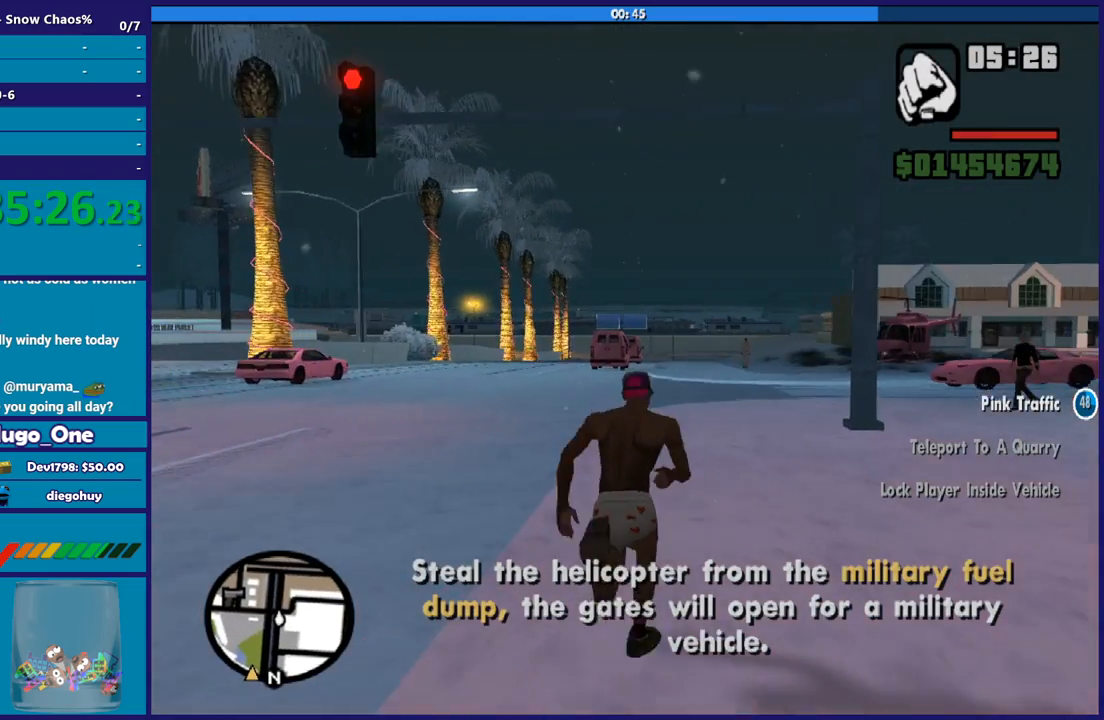
{"buttons": [], "left_stick": "up", "right_stick": "center", "events": [[34, "left_stick", "up-right"], [67, "A", "up"], [134, "left_stick", "up"], [167, "A", "down"], [301, "A", "up"], [401, "A", "down"], [501, "A", "up"]]}
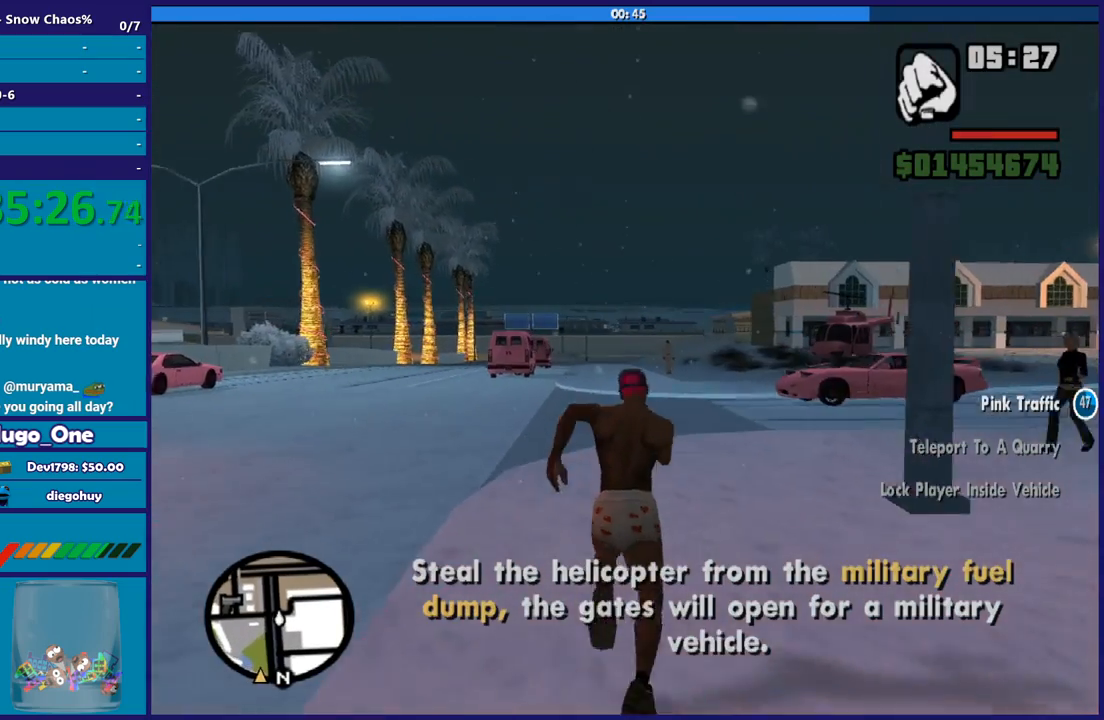
{"buttons": [], "left_stick": "up", "right_stick": "center", "events": [[100, "A", "down"], [233, "A", "up"], [333, "A", "down"], [434, "A", "up"]]}
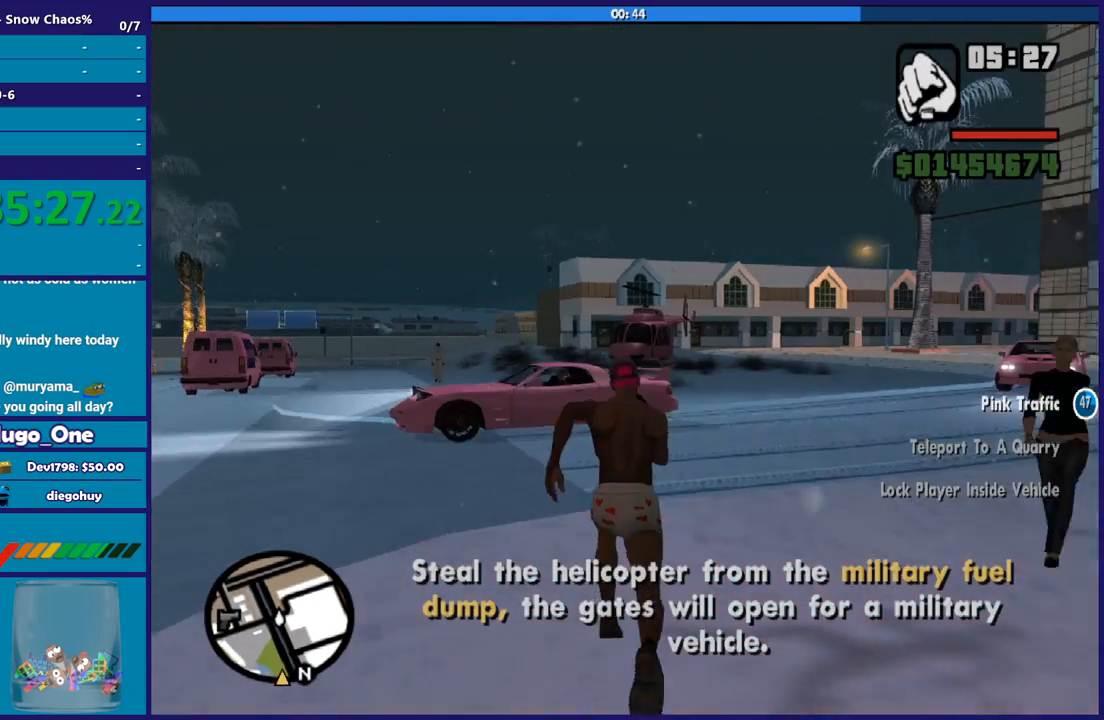
{"buttons": ["A"], "left_stick": "up", "right_stick": "center", "events": [[34, "A", "down"], [134, "A", "up"], [234, "A", "down"], [367, "A", "up"], [467, "A", "down"]]}
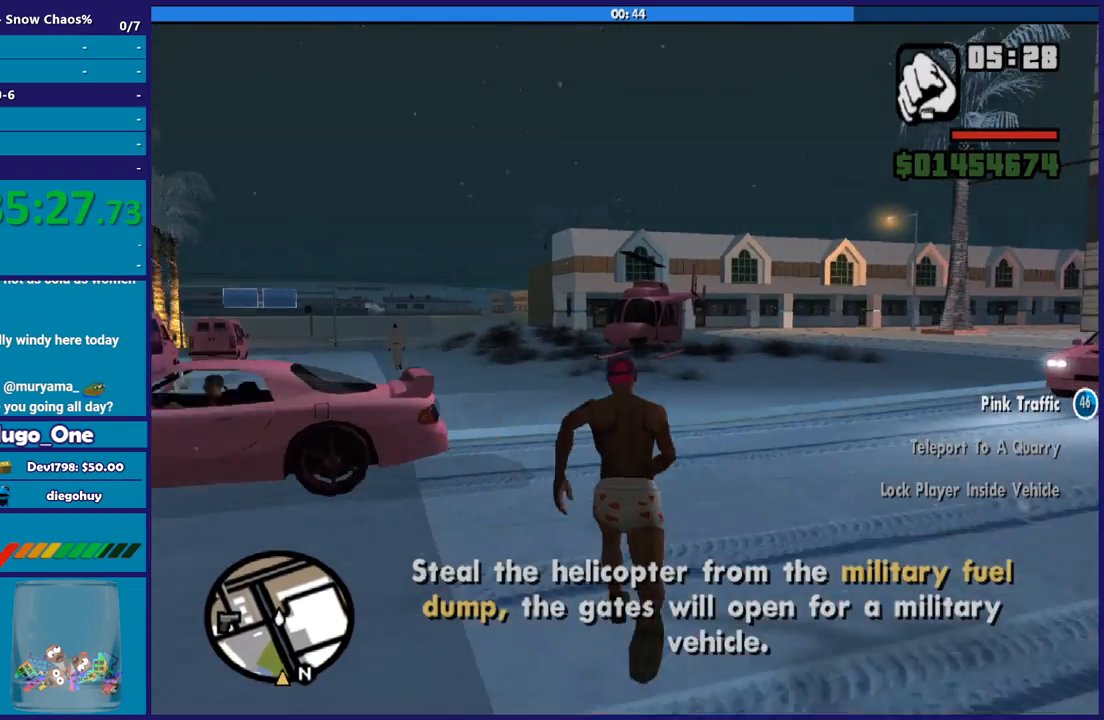
{"buttons": [], "left_stick": "up", "right_stick": "center", "events": [[67, "A", "up"], [167, "A", "down"], [267, "A", "up"], [367, "A", "down"], [467, "A", "up"]]}
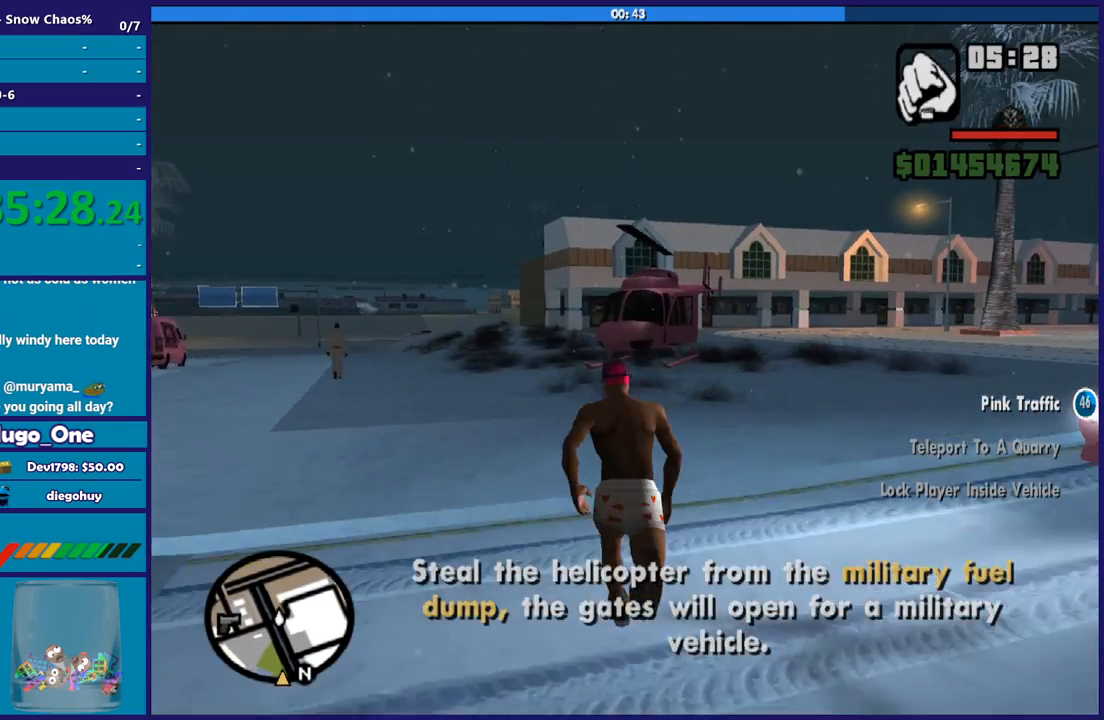
{"buttons": ["A"], "left_stick": "up", "right_stick": "center", "events": [[67, "A", "down"], [167, "A", "up"], [267, "A", "down"], [367, "A", "up"], [501, "A", "down"]]}
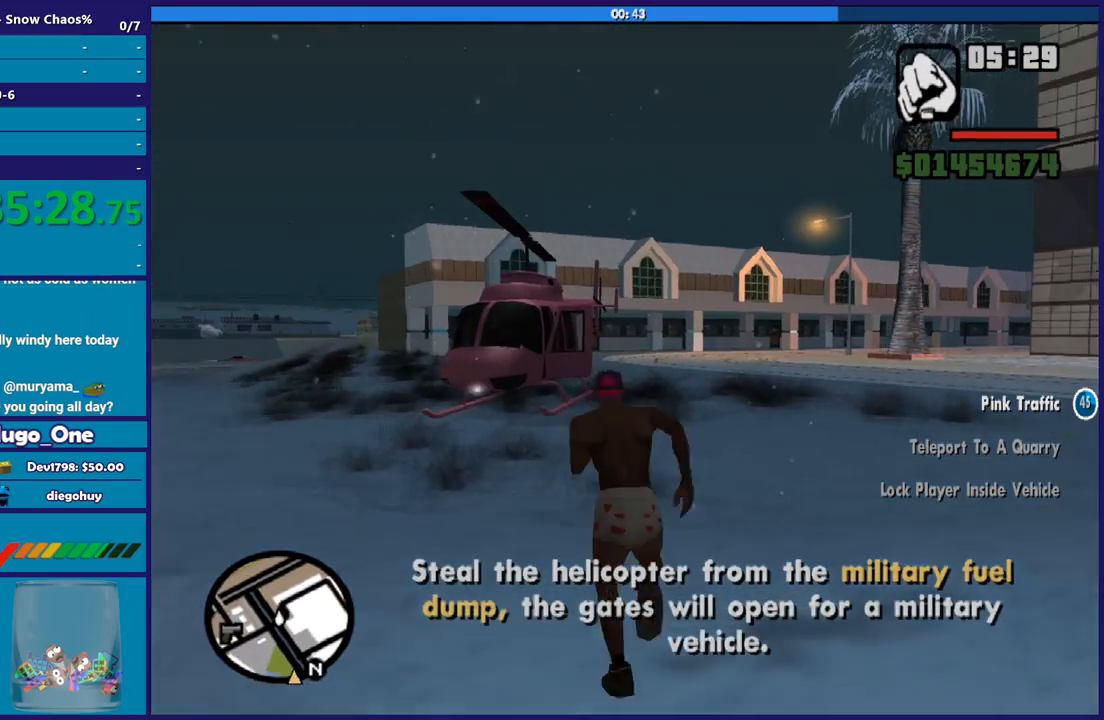
{"buttons": [], "left_stick": "up", "right_stick": "center", "events": [[67, "A", "up"], [167, "A", "down"], [267, "A", "up"], [367, "A", "down"], [467, "A", "up"]]}
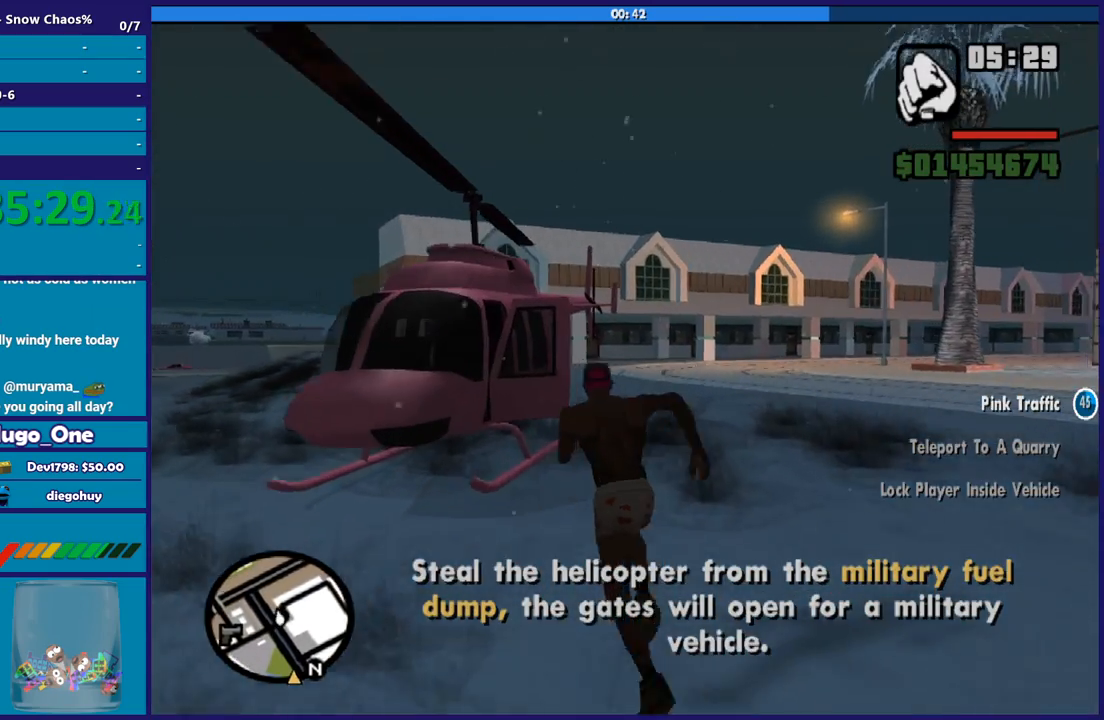
{"buttons": ["Y"], "left_stick": "center", "right_stick": "center", "events": [[100, "Y", "down"], [234, "Y", "up"], [301, "Y", "down"], [334, "left_stick", "center"], [434, "Y", "up"], [501, "Y", "down"]]}
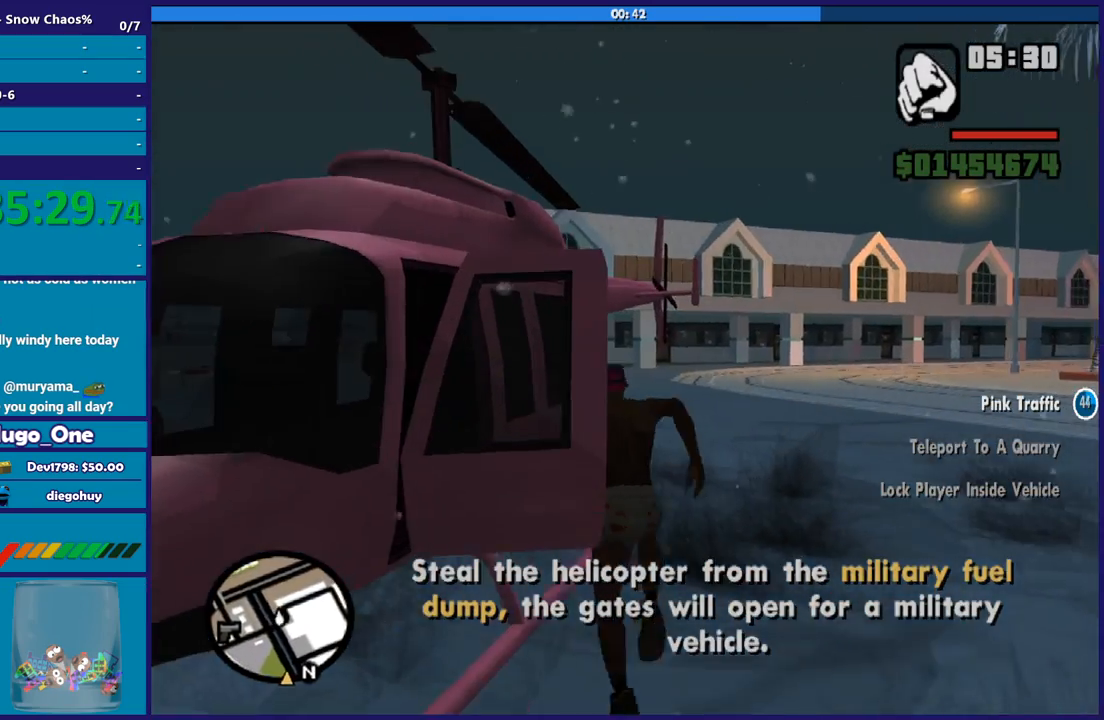
{"buttons": [], "left_stick": "center", "right_stick": "center", "events": [[133, "Y", "up"], [200, "Y", "down"], [300, "Y", "up"], [367, "Y", "down"], [500, "Y", "up"]]}
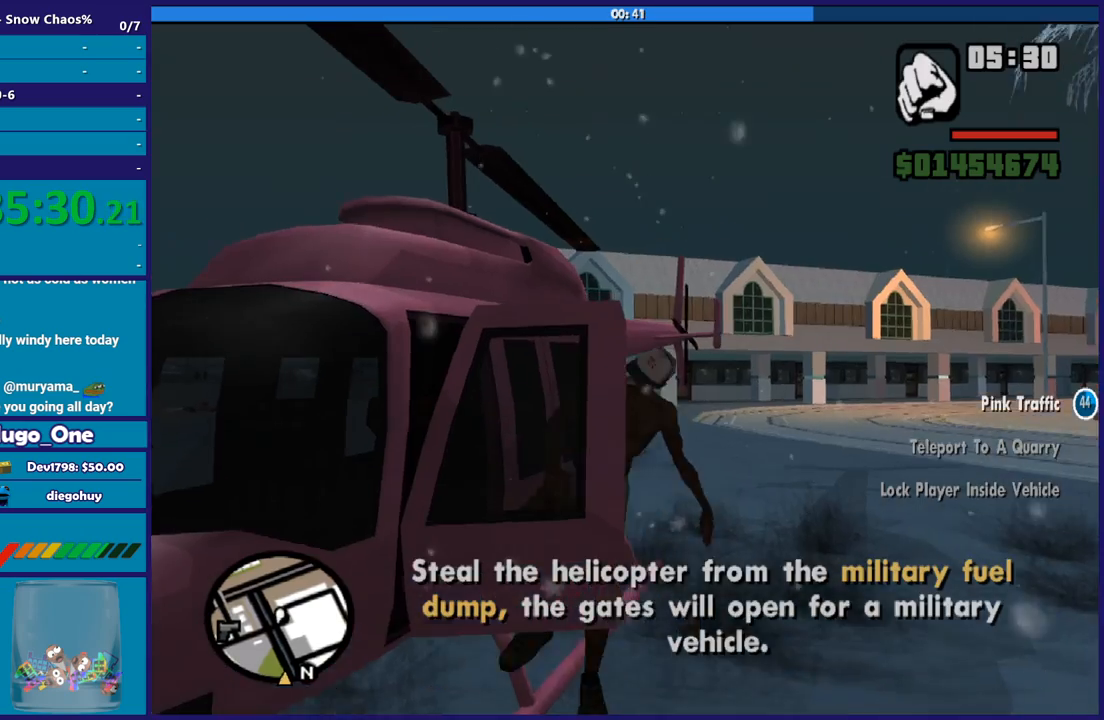
{"buttons": [], "left_stick": "center", "right_stick": "down-left", "events": [[100, "right_stick", "down-left"]]}
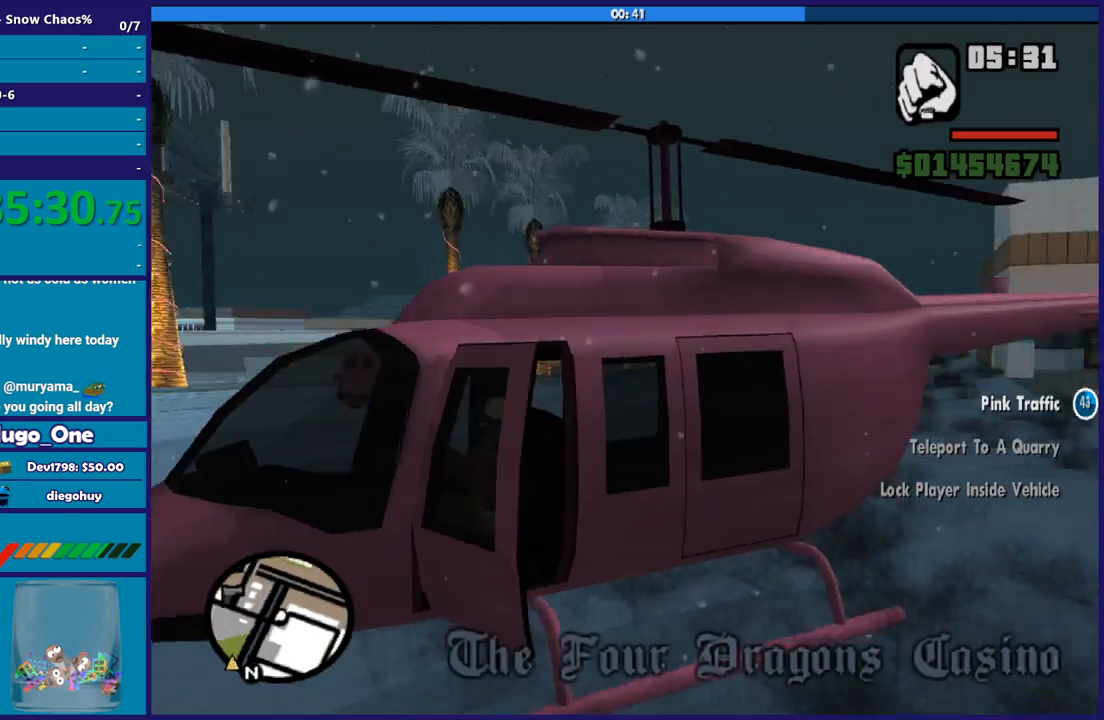
{"buttons": ["R2"], "left_stick": "center", "right_stick": "left", "events": [[133, "R2", "down"], [233, "right_stick", "left"]]}
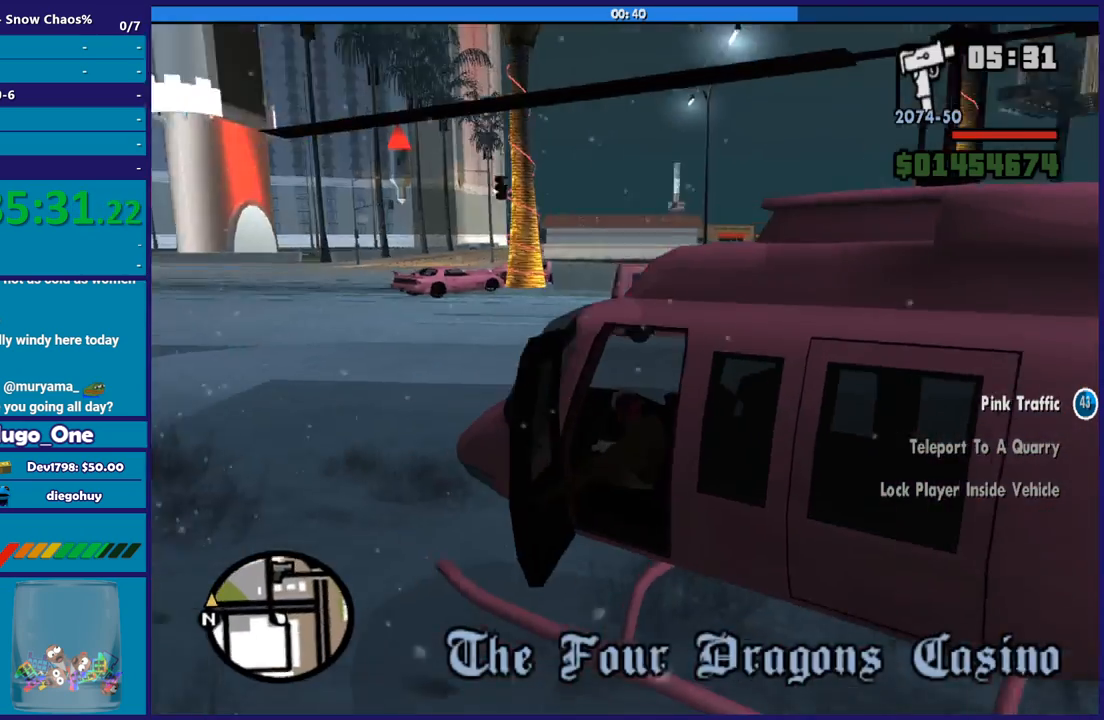
{"buttons": ["R2"], "left_stick": "center", "right_stick": "center", "events": [[401, "right_stick", "center"]]}
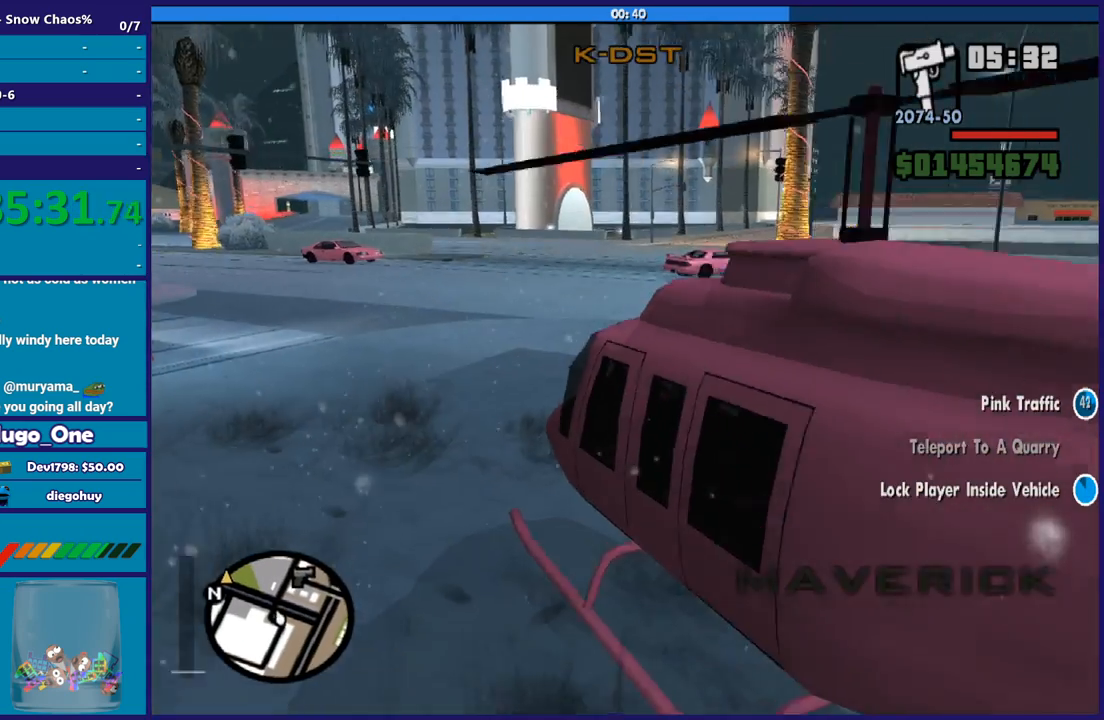
{"buttons": ["R2"], "left_stick": "center", "right_stick": "center", "events": []}
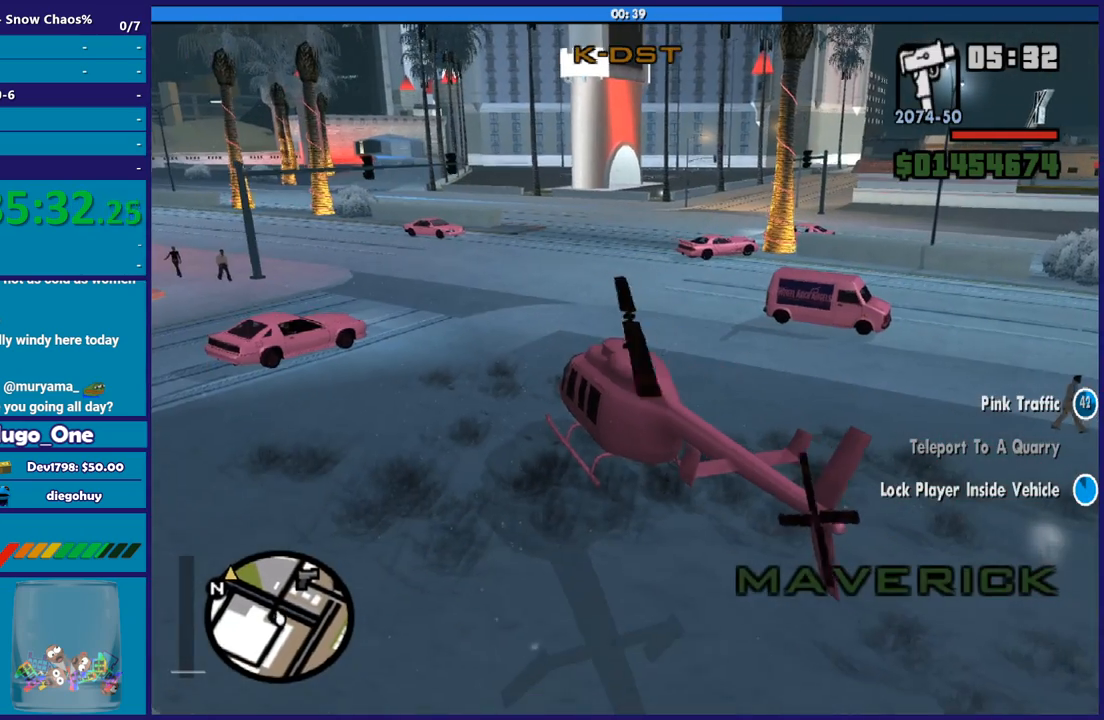
{"buttons": ["R2"], "left_stick": "center", "right_stick": "center", "events": []}
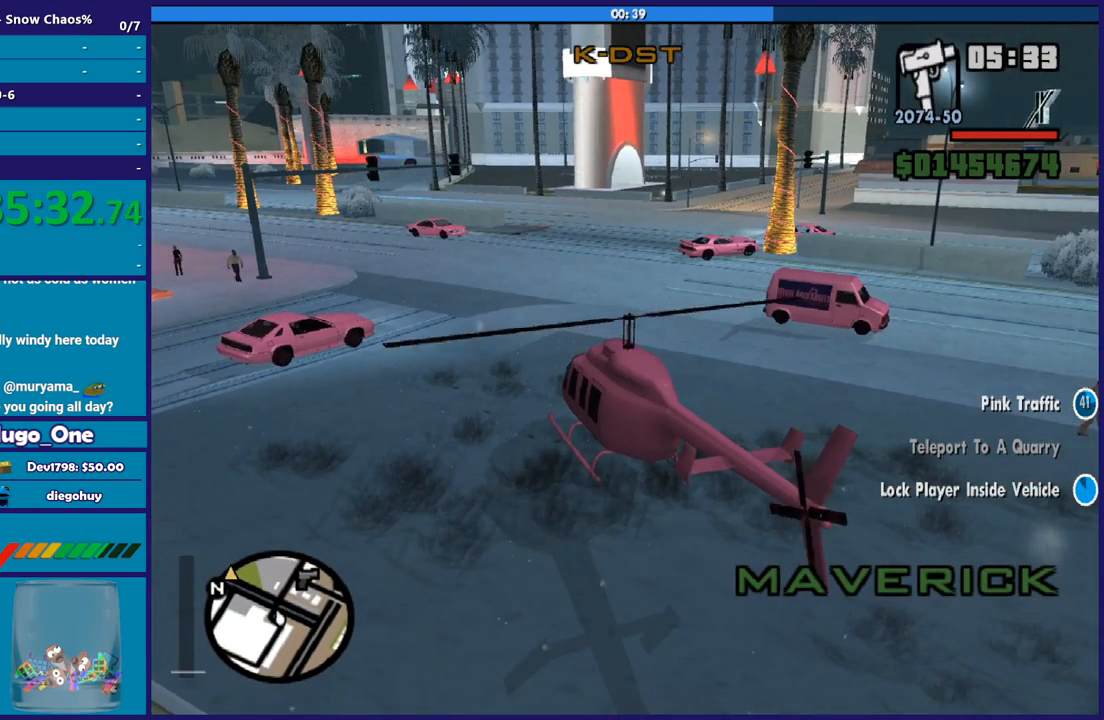
{"buttons": ["R2"], "left_stick": "center", "right_stick": "down-left", "events": [[434, "right_stick", "down-left"]]}
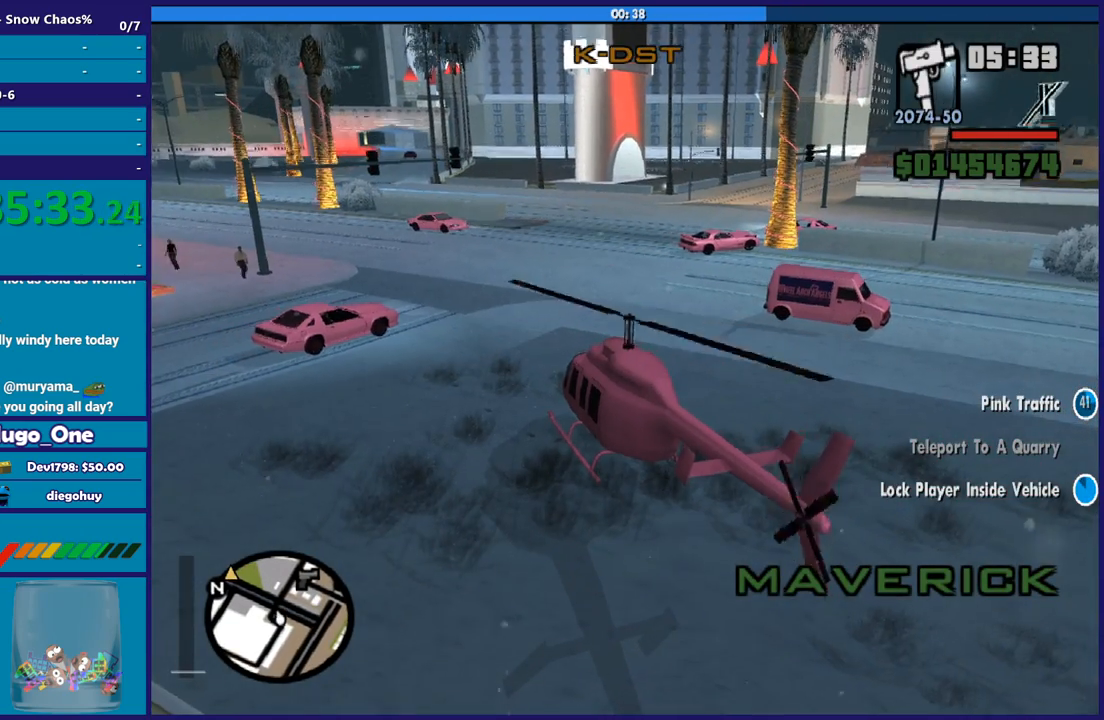
{"buttons": ["R2"], "left_stick": "center", "right_stick": "center", "events": [[167, "right_stick", "center"]]}
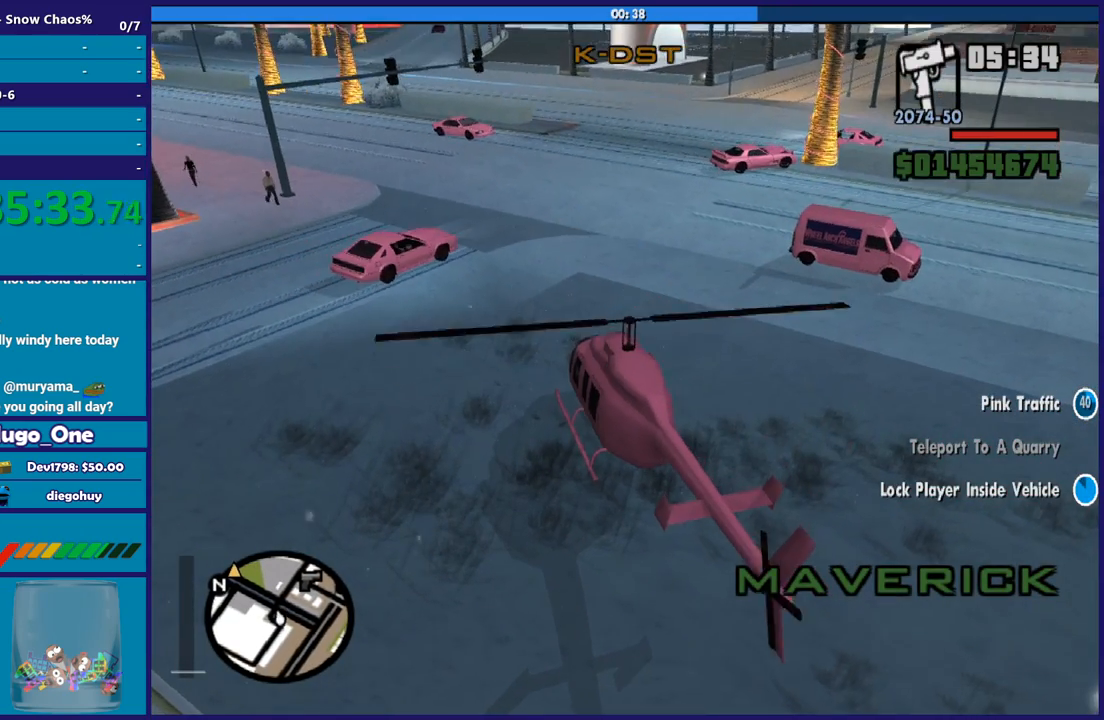
{"buttons": ["R2"], "left_stick": "center", "right_stick": "center", "events": []}
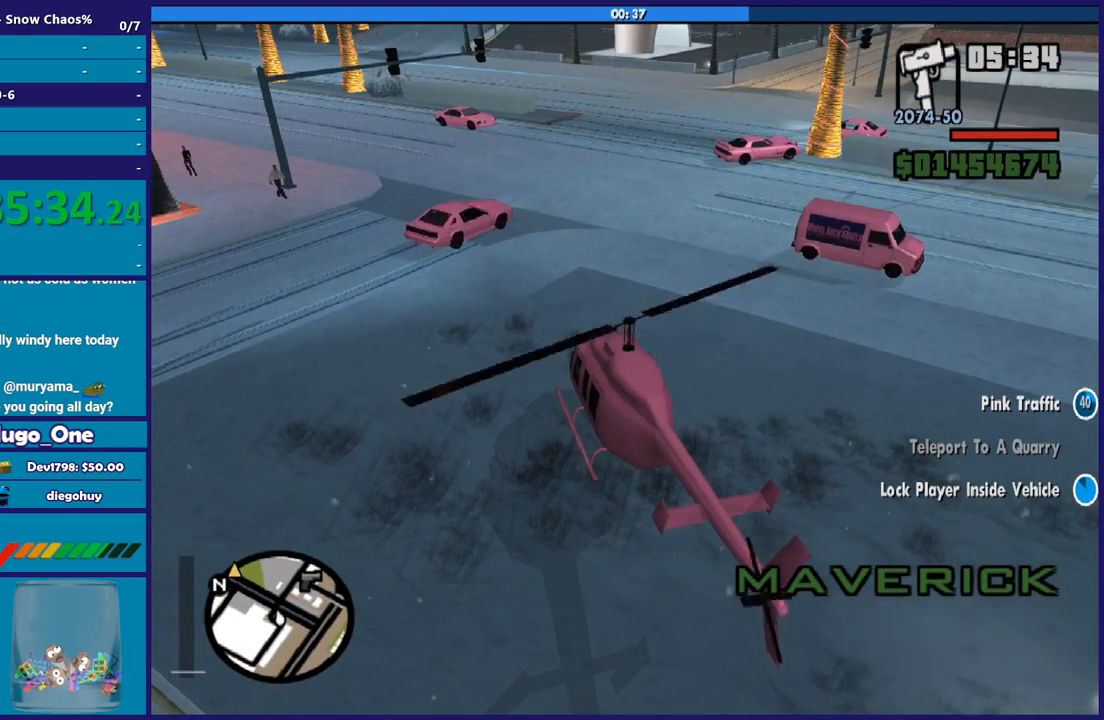
{"buttons": ["R2"], "left_stick": "center", "right_stick": "center", "events": []}
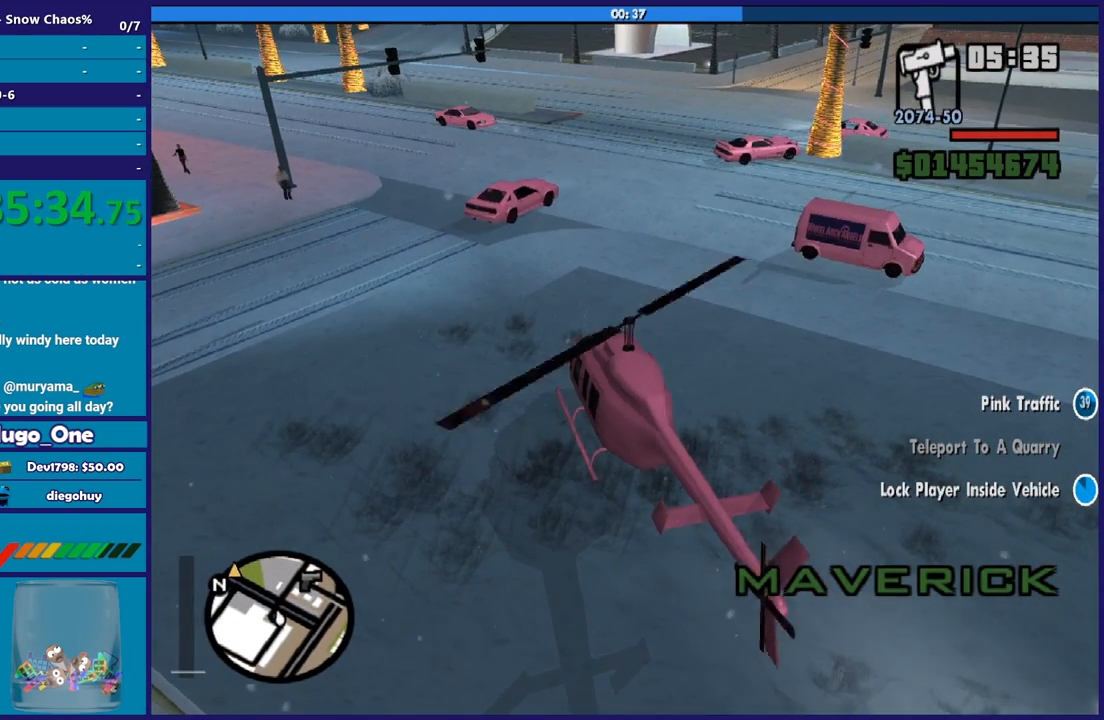
{"buttons": ["R2"], "left_stick": "center", "right_stick": "center", "events": []}
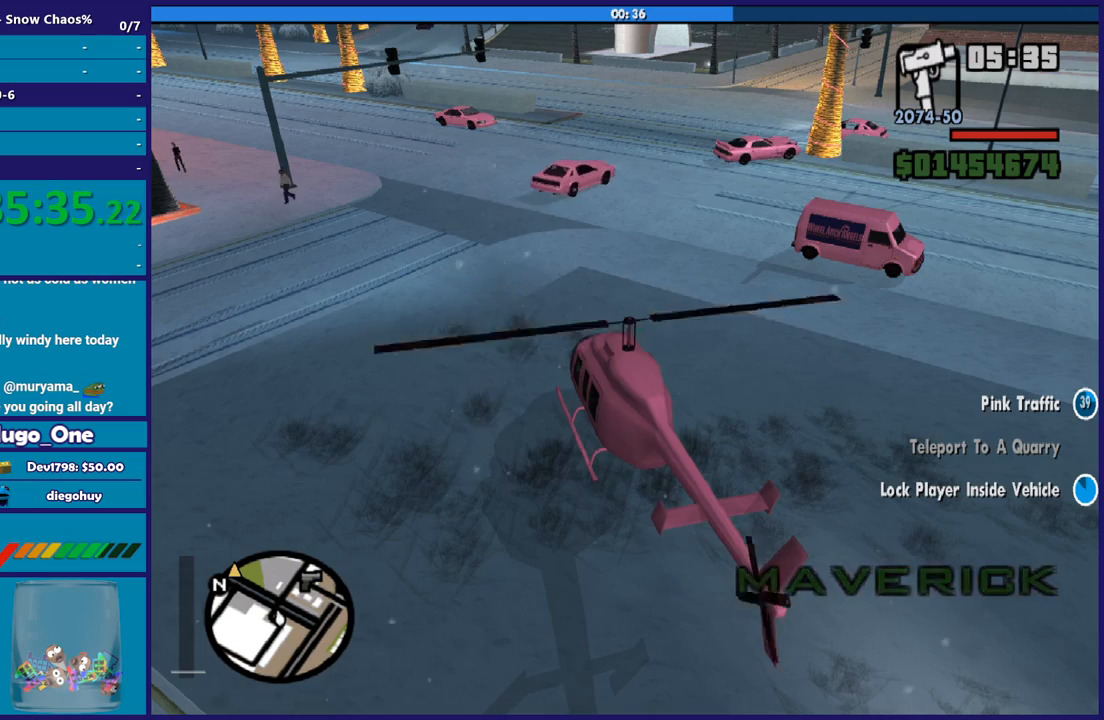
{"buttons": ["R2"], "left_stick": "center", "right_stick": "center", "events": []}
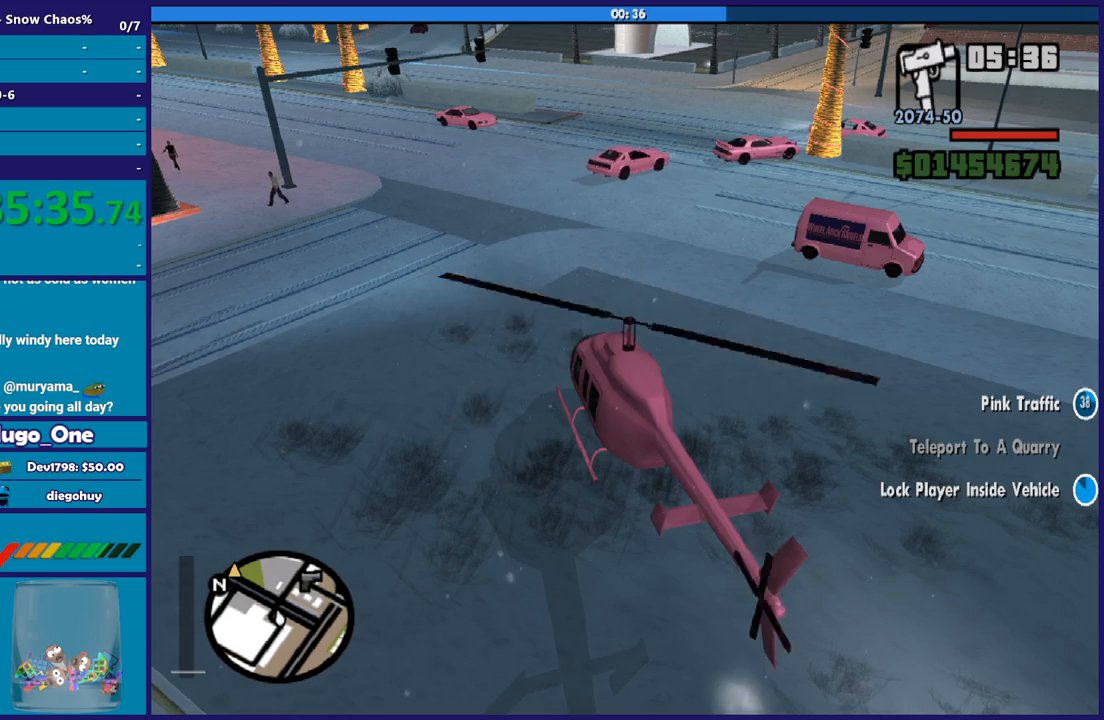
{"buttons": ["R2"], "left_stick": "center", "right_stick": "center", "events": []}
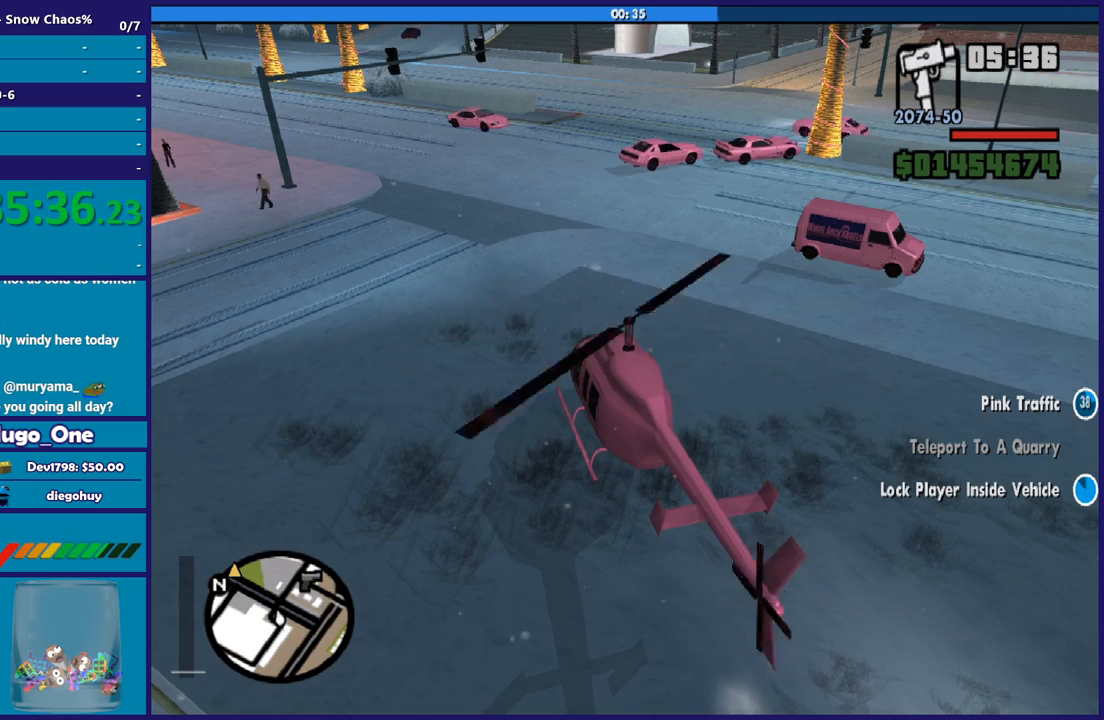
{"buttons": ["R2"], "left_stick": "center", "right_stick": "center", "events": []}
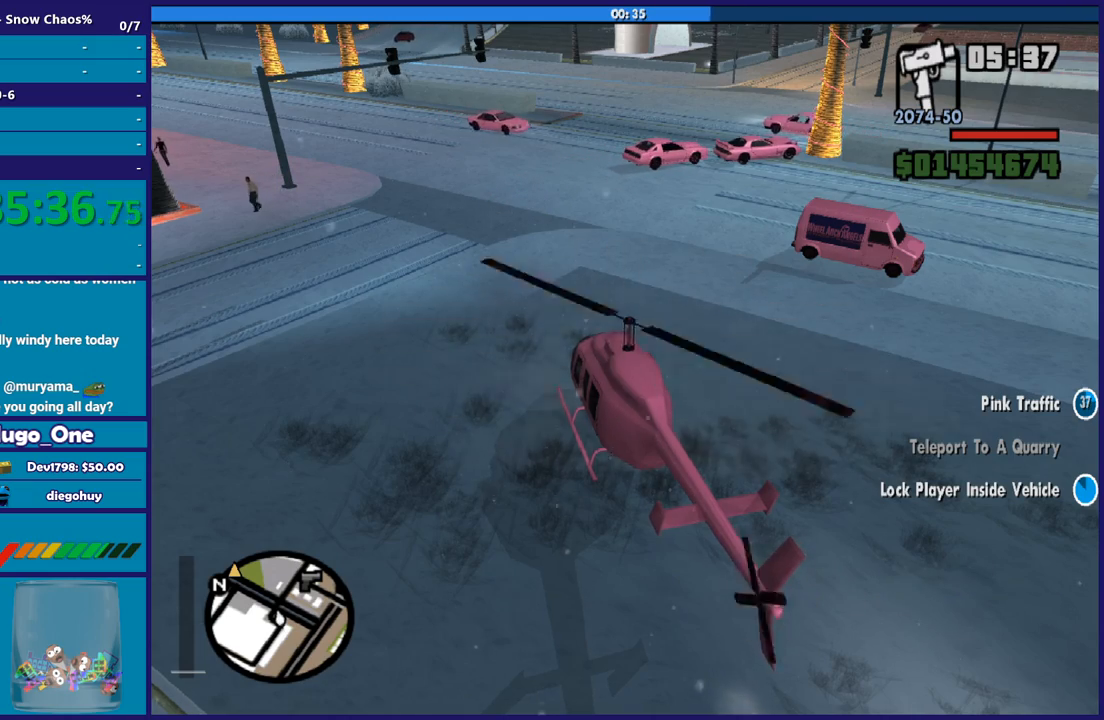
{"buttons": ["R2"], "left_stick": "center", "right_stick": "center", "events": []}
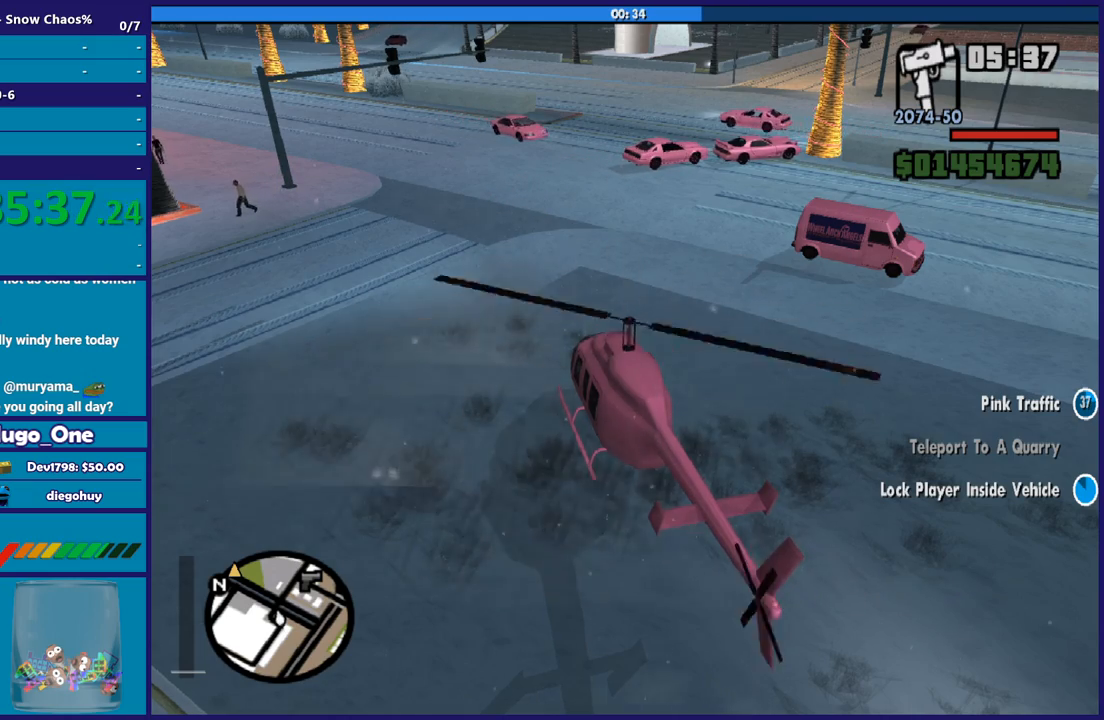
{"buttons": ["R2"], "left_stick": "center", "right_stick": "center", "events": []}